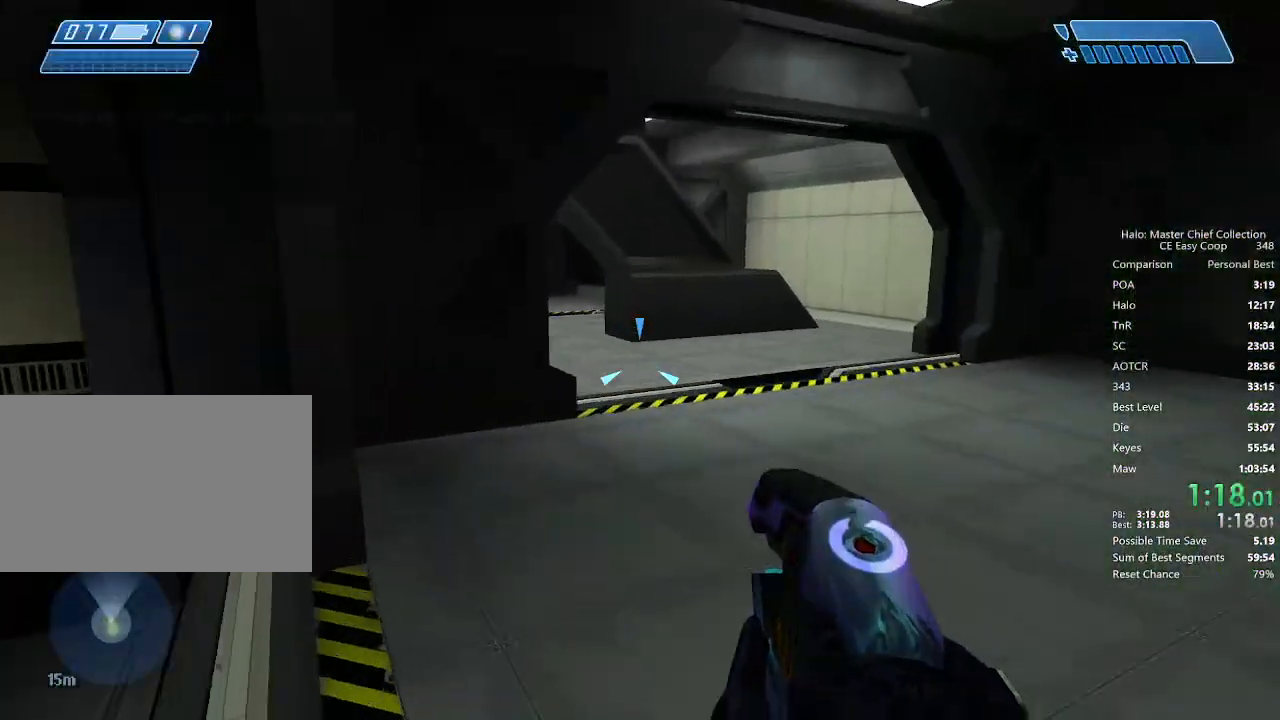
Gameplay with keyboard and mouse; each line is a JSON object with the keys and mouse buttons held at the frame after it. "events" lists presses ("down") and releases ("up") of "1", "2", "3", "4", "5", "a", "alt", "c", "caps_lock", "ctrl", "d", "e", "f", "g", "q", "r", "s", "shift", "space", "t", "tab", "v", "w", "x", "z", "mouse_left", "mouse_wheel" and "mouse_right" between this image and that frame as [ms after this image, input, new state], when the widget could be followed in between. "mouse_left", "mouse_wheel", "mouse_right" = the "left", "wheel", "right" buttons of the "mouse" list. No other keys are recorded. "wheel" means that the mouse wheel is clicked or scrolled. "mouse_move" is the direction in which the mouse moves at that frame (one of eight, or "still"), when it could be read.
{"keys": ["w"], "mouse": [], "mouse_move": "still", "events": []}
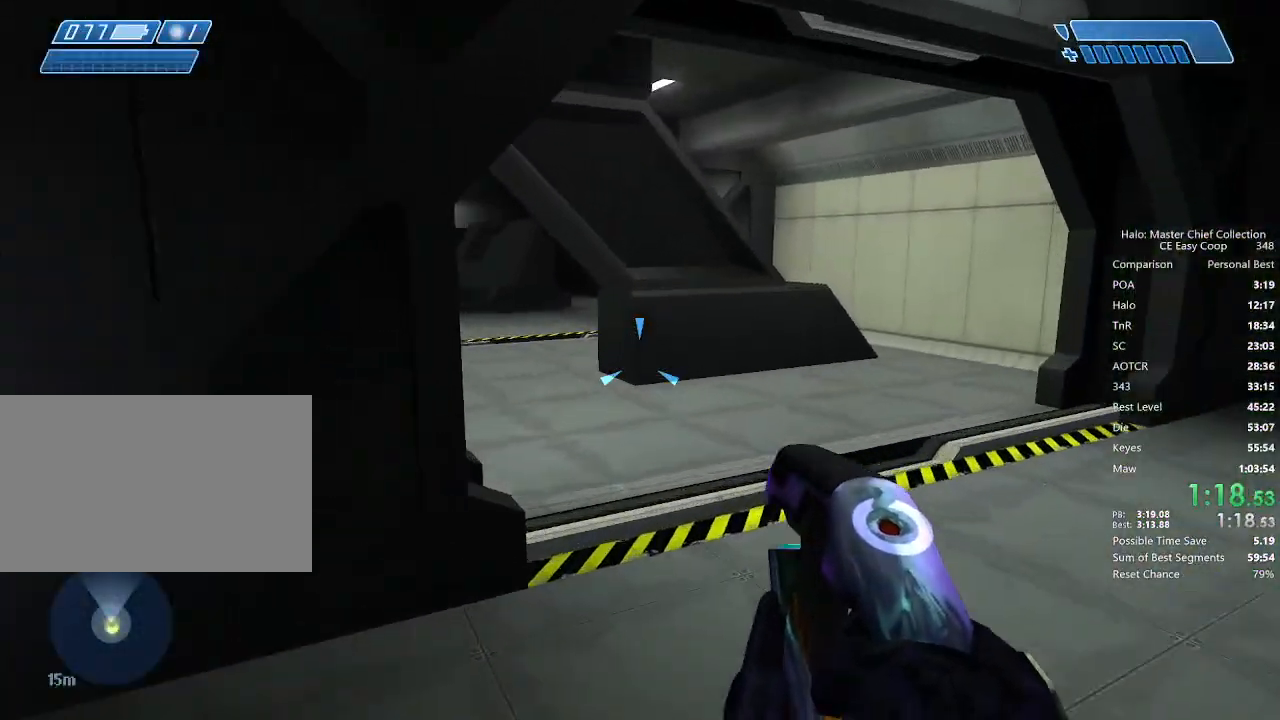
{"keys": ["e", "q", "w"], "mouse": [], "mouse_move": "left", "events": [[292, "q", "down"], [375, "q", "up"], [417, "e", "down"], [417, "q", "down"]]}
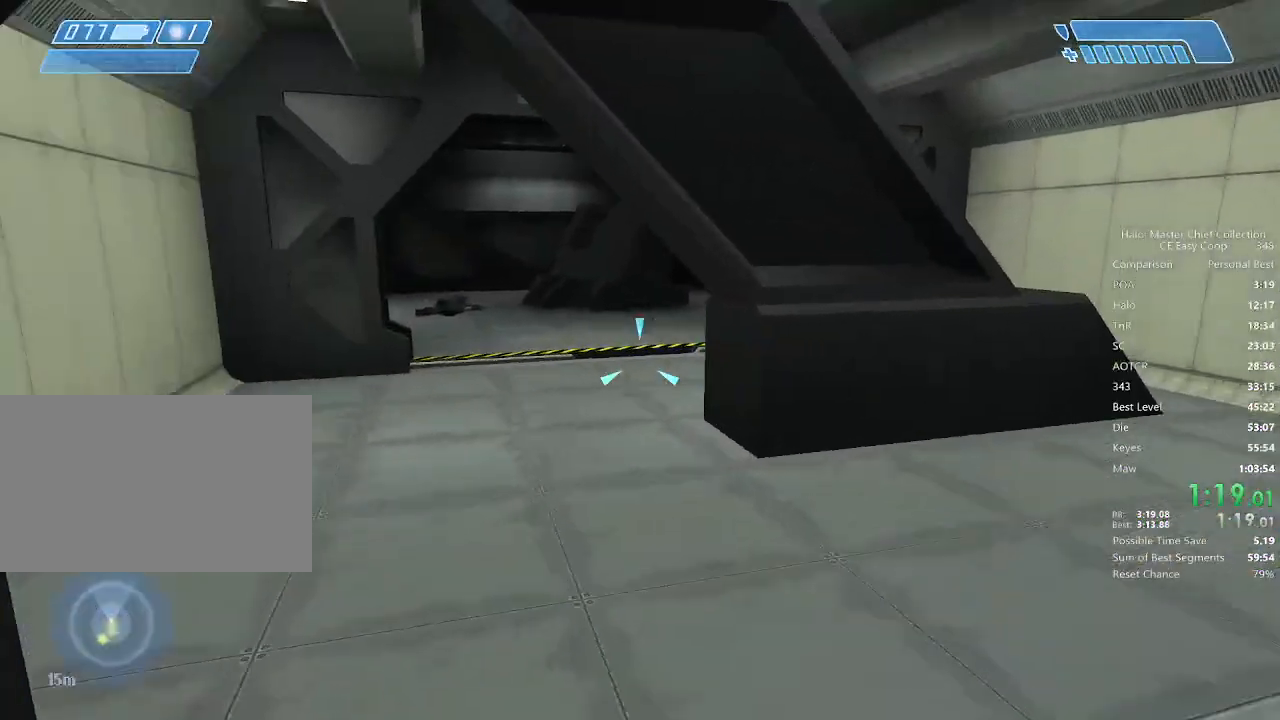
{"keys": ["w"], "mouse": [], "mouse_move": "still", "events": [[42, "e", "up"], [42, "q", "up"]]}
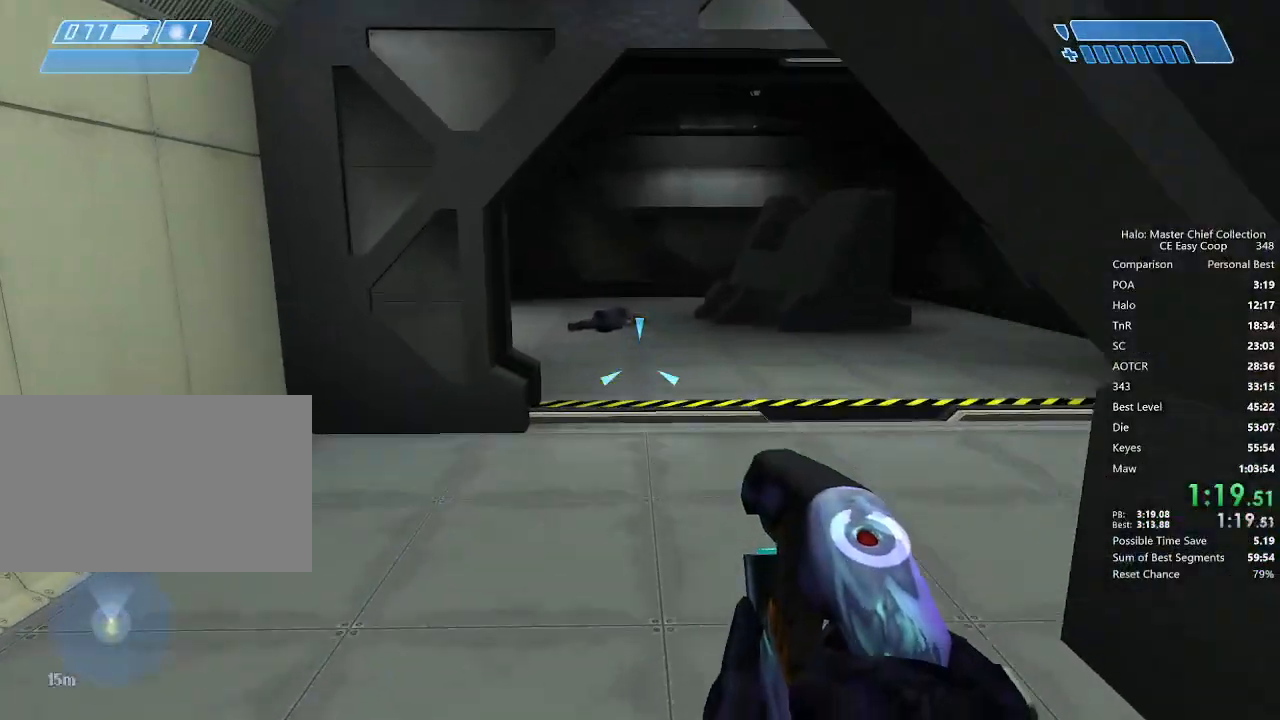
{"keys": ["e", "q", "w"], "mouse": [], "mouse_move": "still", "events": [[333, "q", "down"], [417, "q", "up"], [500, "e", "down"], [500, "q", "down"]]}
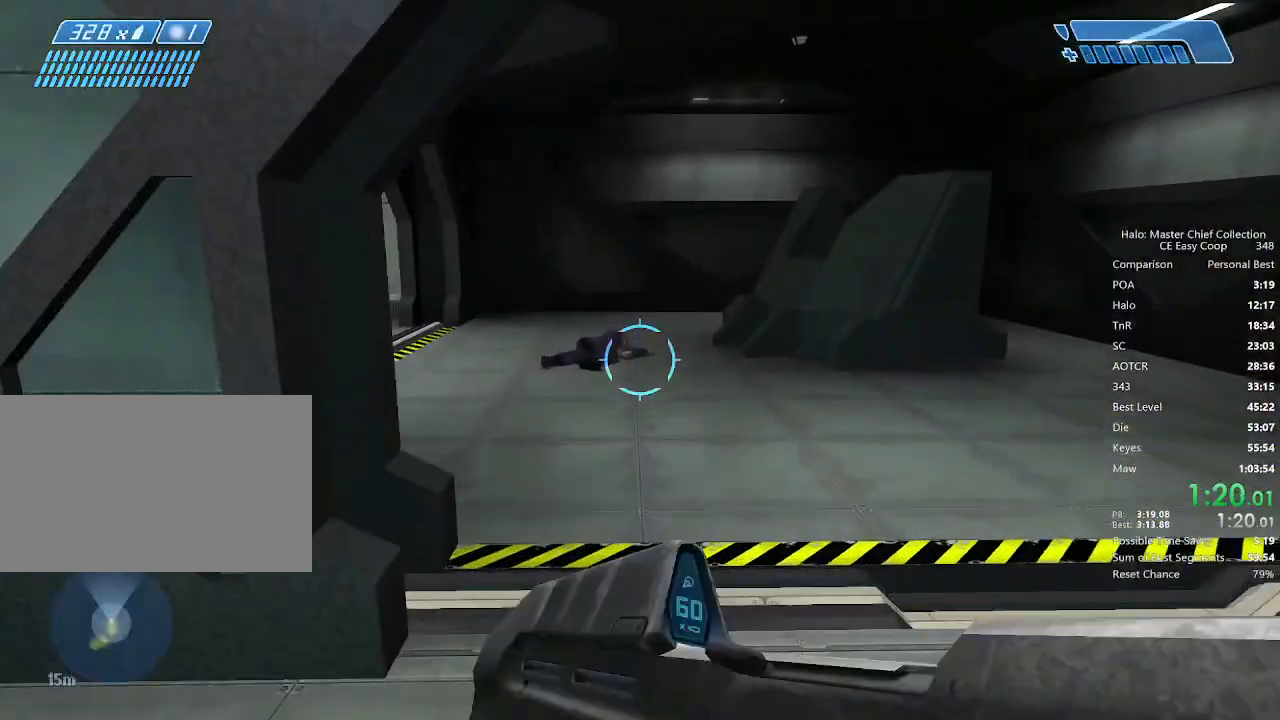
{"keys": ["w"], "mouse": [], "mouse_move": "left", "events": [[42, "q", "up"], [125, "e", "up"]]}
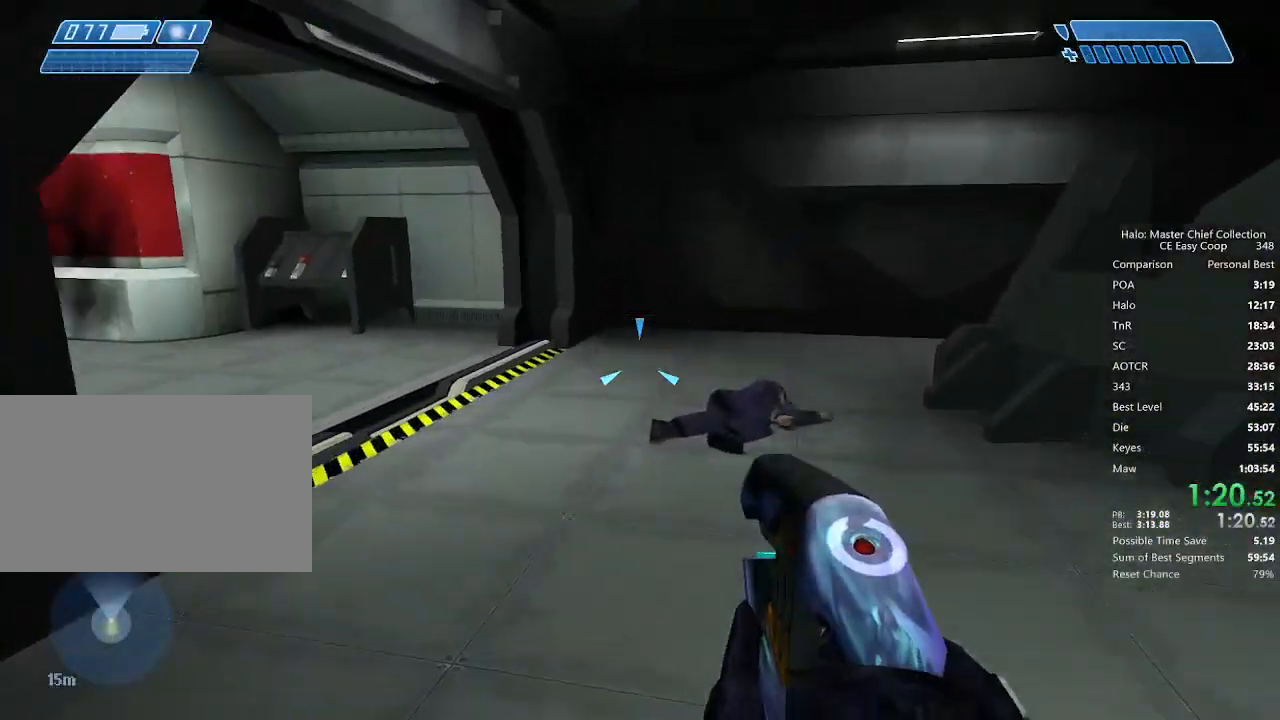
{"keys": ["e", "q", "w"], "mouse": [], "mouse_move": "left", "events": [[250, "q", "down"], [333, "q", "up"], [458, "e", "down"], [458, "q", "down"]]}
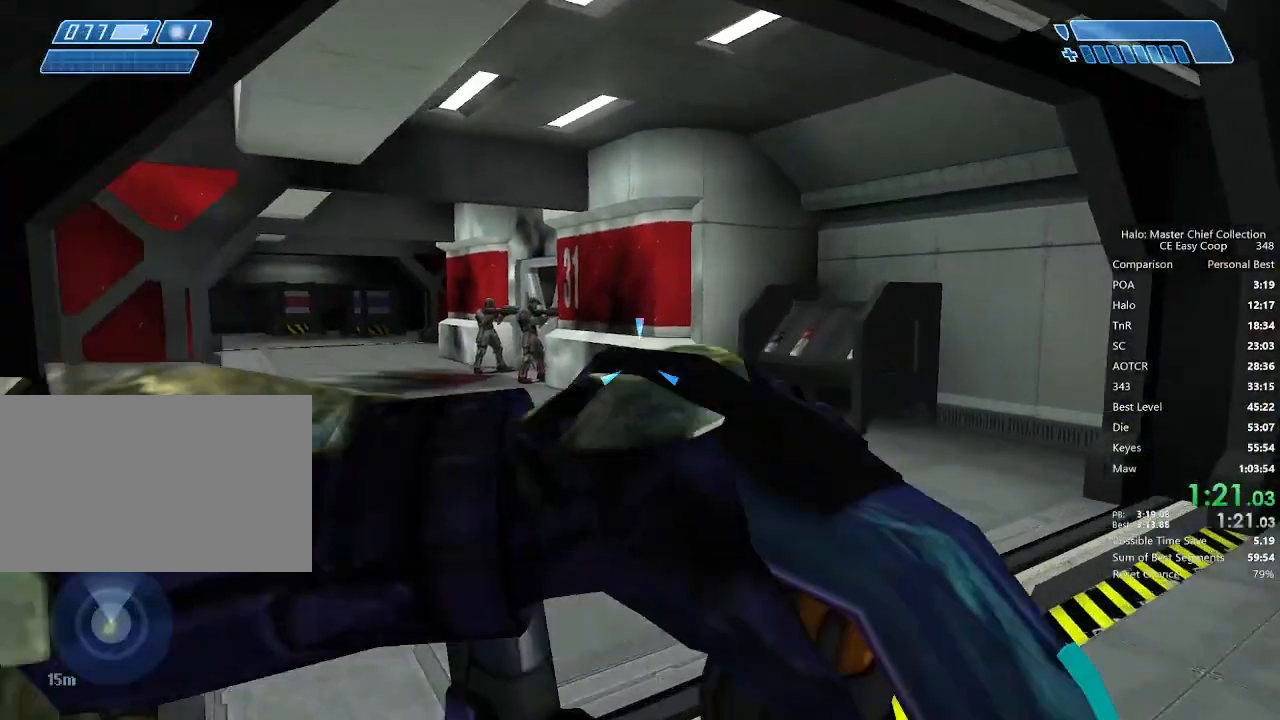
{"keys": ["w"], "mouse": [], "mouse_move": "left", "events": [[42, "q", "up"], [83, "e", "up"]]}
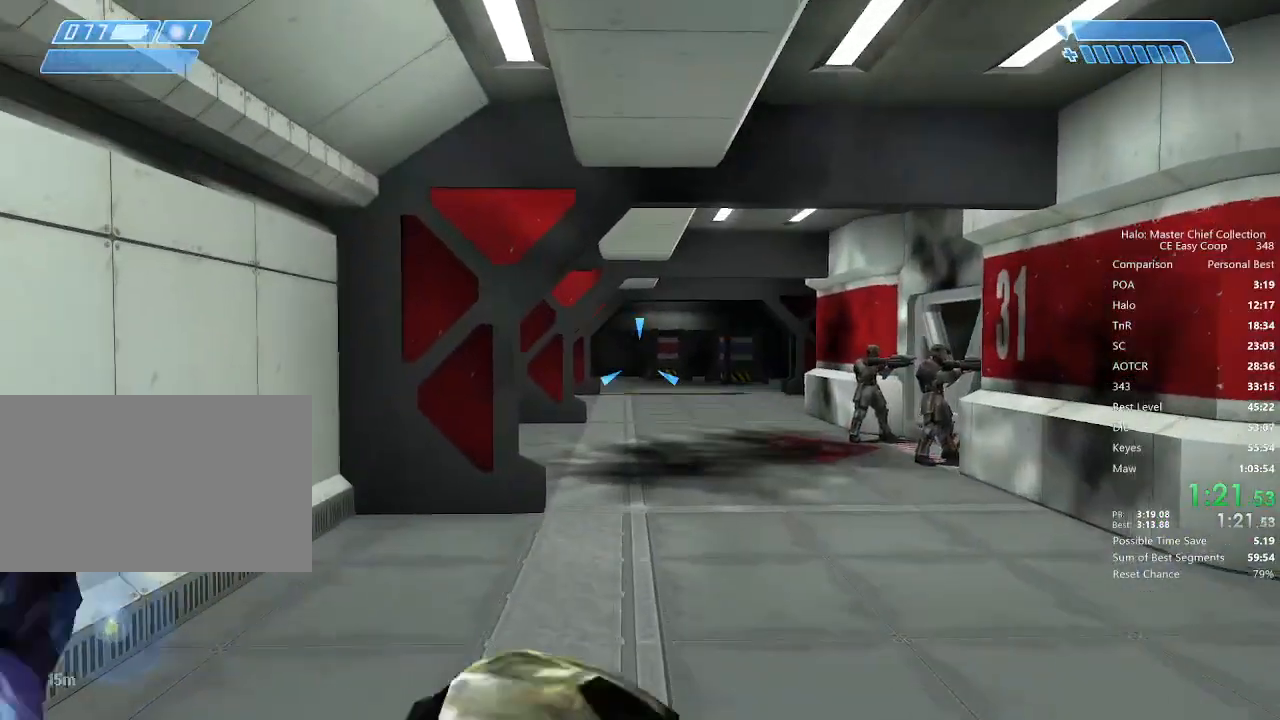
{"keys": ["w"], "mouse": [], "mouse_move": "up", "events": []}
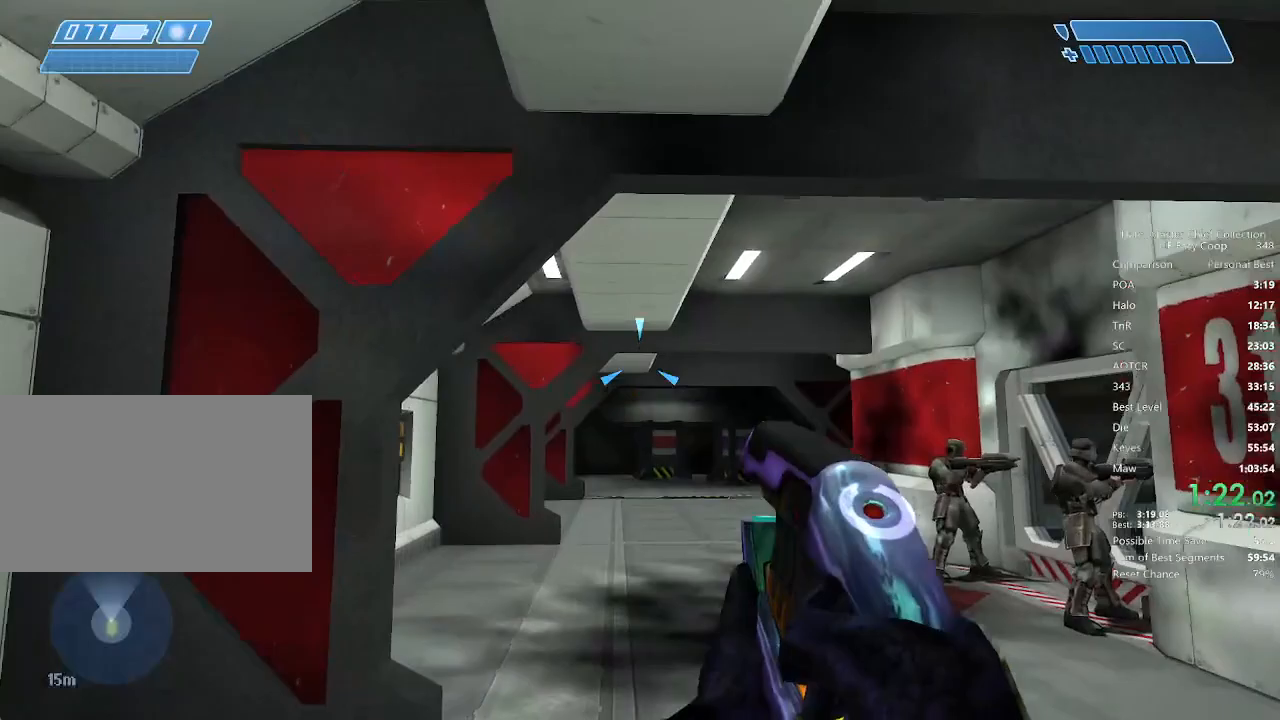
{"keys": ["4", "space", "w"], "mouse": [], "mouse_move": "still", "events": [[458, "4", "down"], [458, "space", "down"]]}
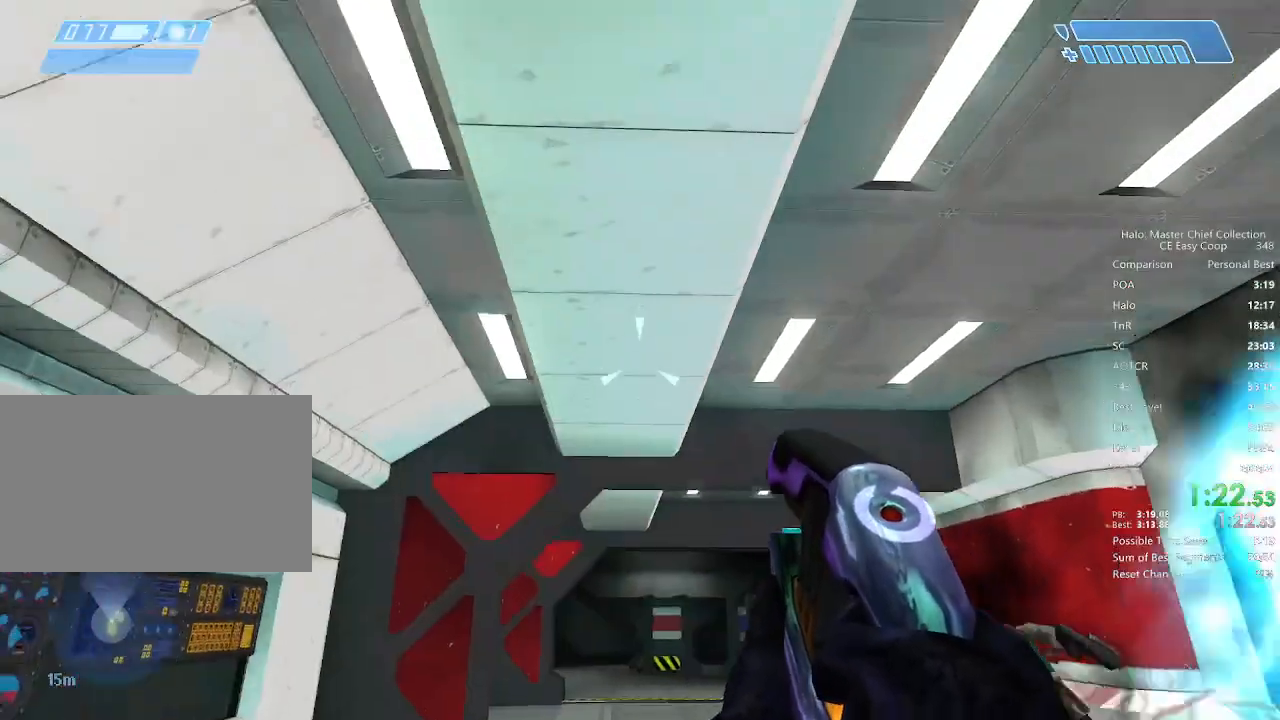
{"keys": ["w"], "mouse": [], "mouse_move": "still", "events": [[42, "4", "up"], [42, "space", "up"], [83, "q", "down"], [125, "q", "up"], [208, "q", "down"], [292, "e", "down"], [375, "q", "up"], [417, "e", "up"]]}
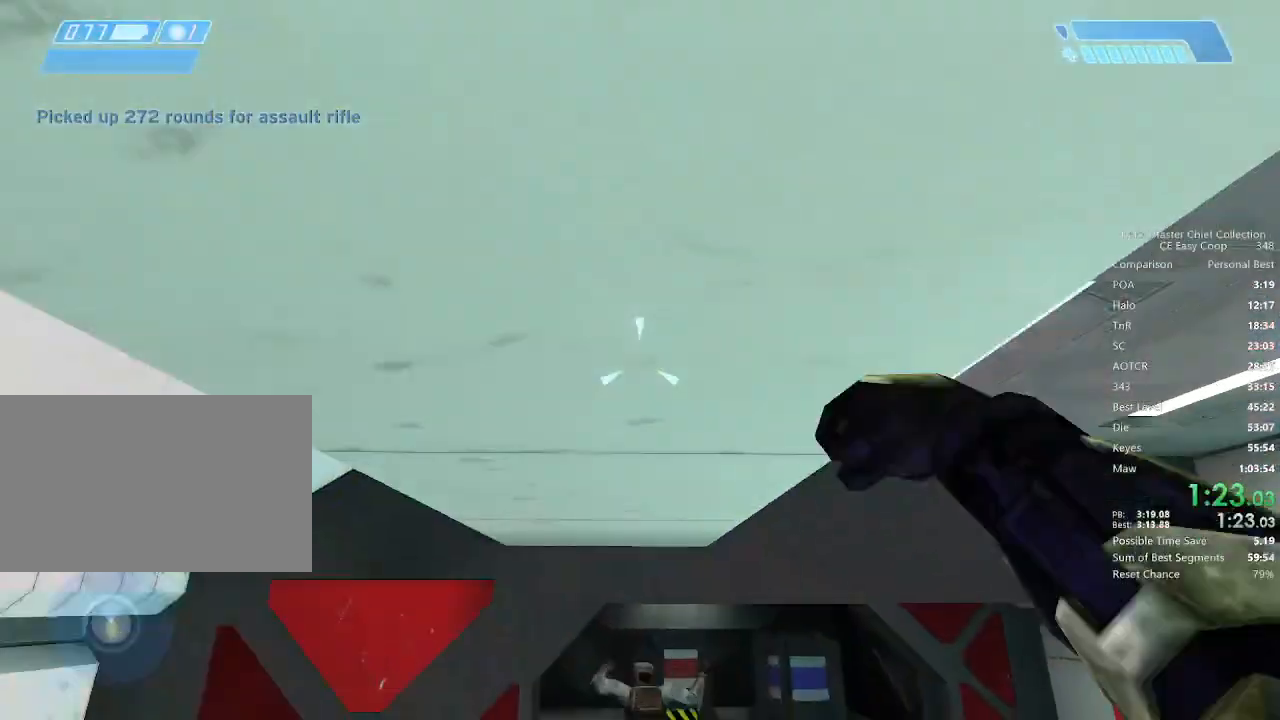
{"keys": ["w"], "mouse": [], "mouse_move": "still", "events": []}
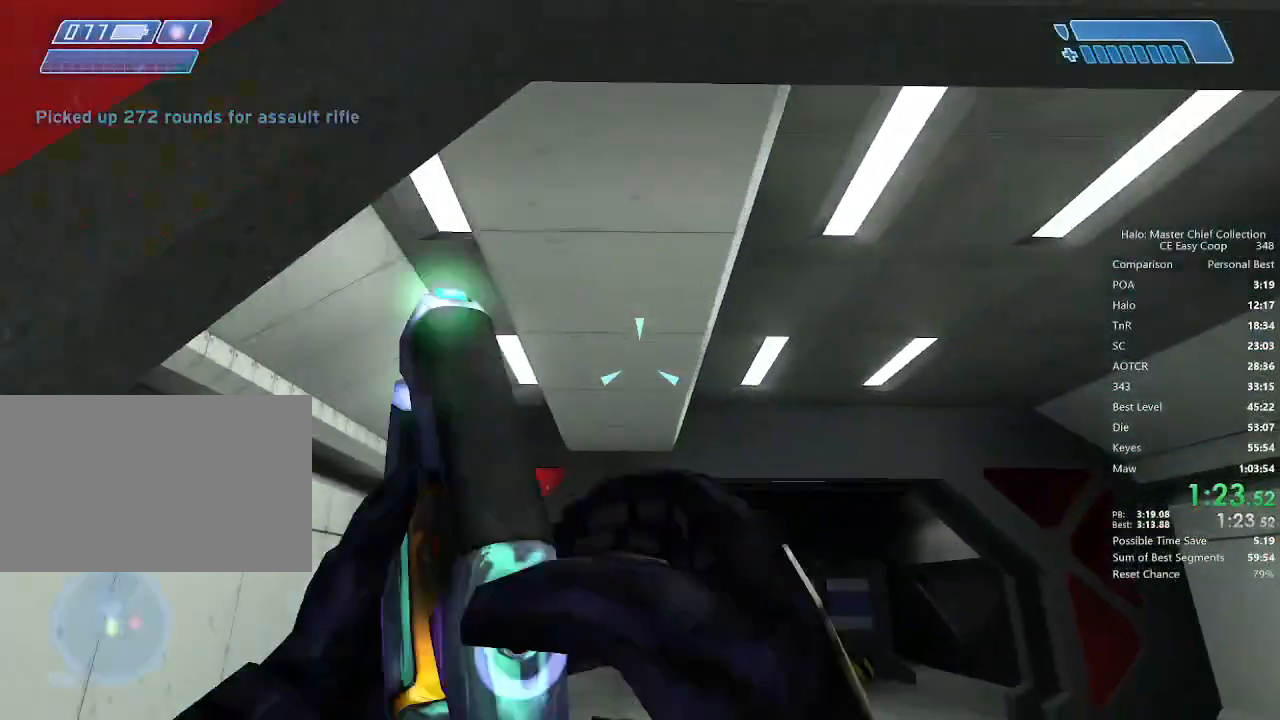
{"keys": ["e", "w"], "mouse": [], "mouse_move": "still", "events": [[83, "4", "down"], [83, "space", "down"], [167, "4", "up"], [167, "space", "up"], [250, "q", "down"], [292, "q", "up"], [458, "e", "down"], [458, "q", "down"], [500, "q", "up"]]}
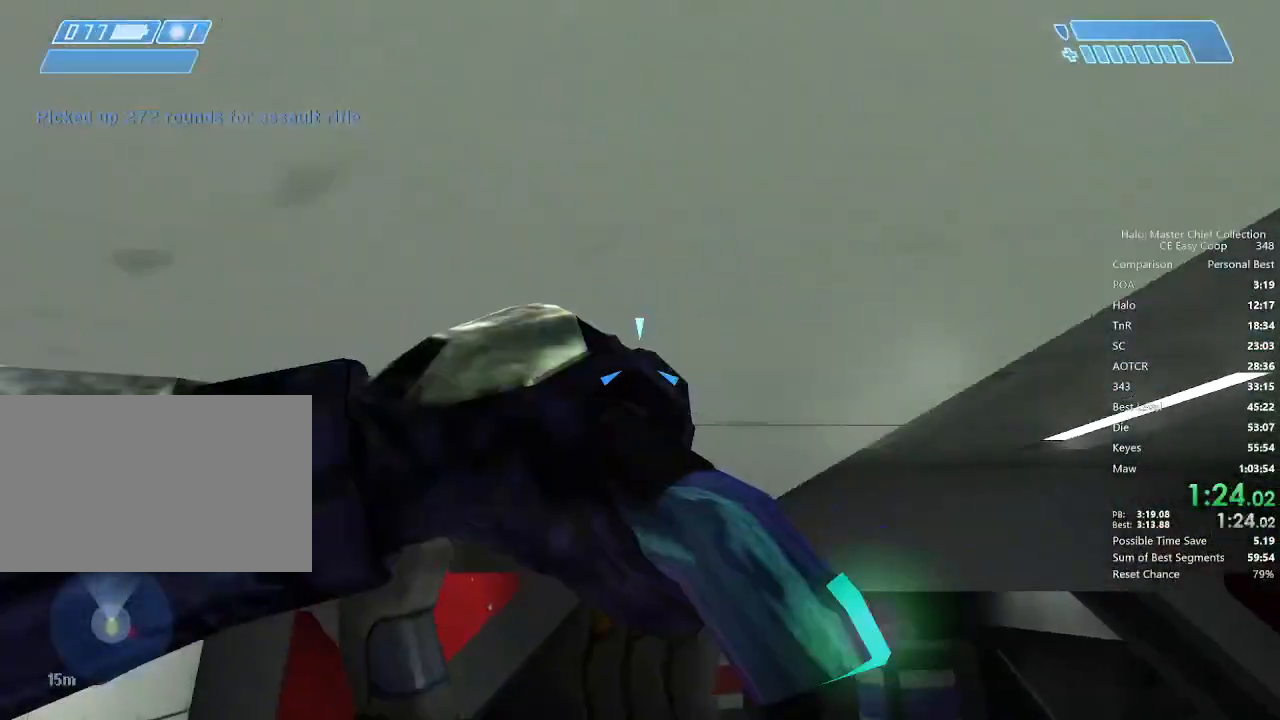
{"keys": ["w"], "mouse": [], "mouse_move": "still", "events": [[42, "e", "up"]]}
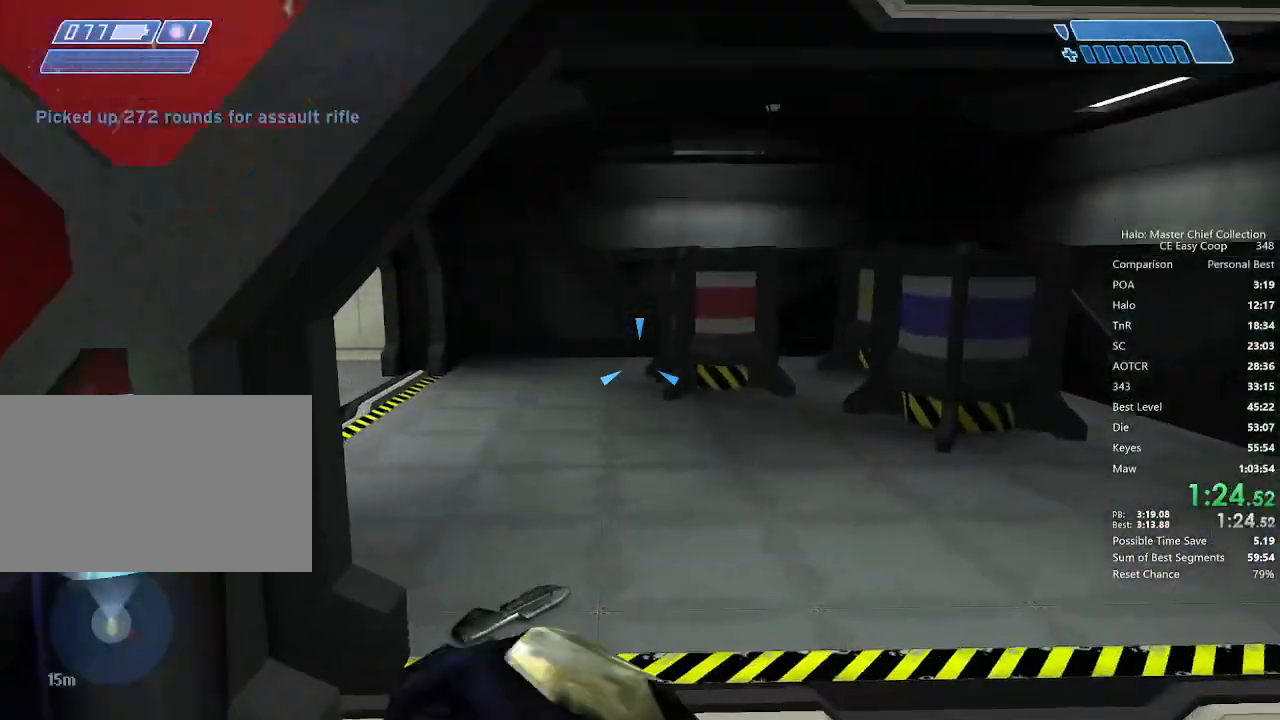
{"keys": ["w"], "mouse": [], "mouse_move": "still", "events": [[292, "q", "down"], [375, "q", "up"]]}
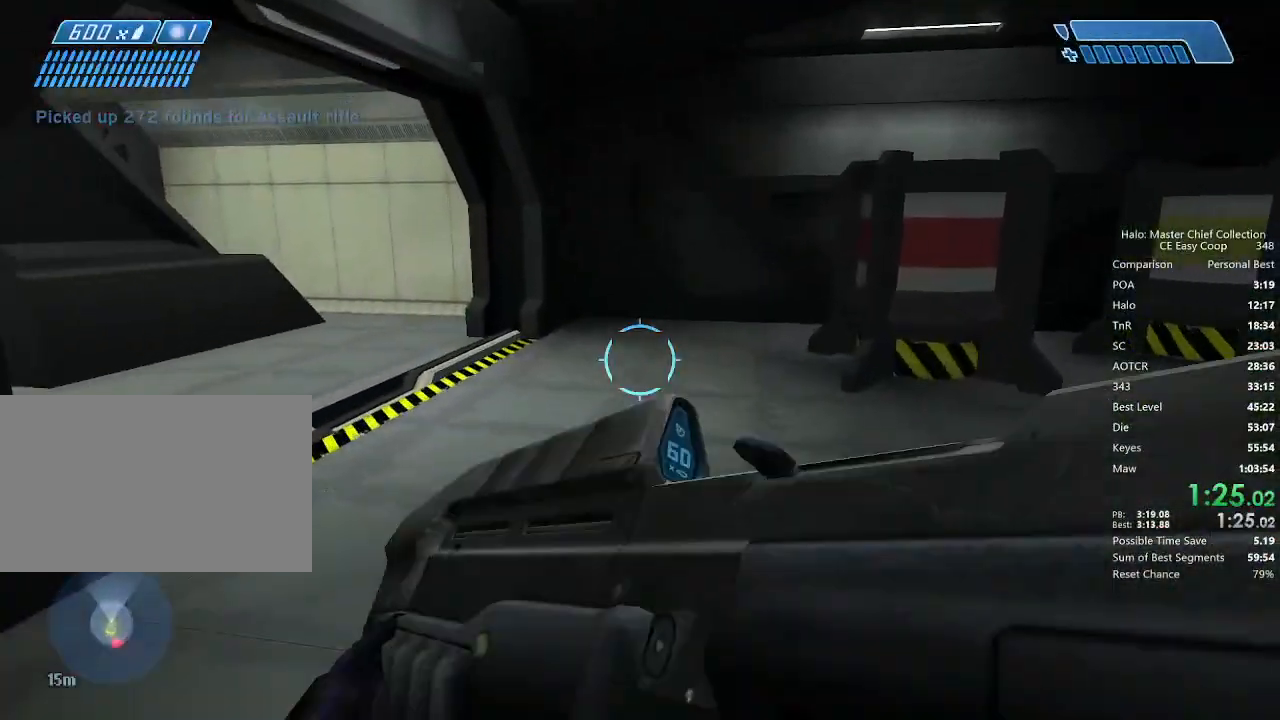
{"keys": ["w"], "mouse": [], "mouse_move": "left", "events": [[42, "r", "down"], [125, "r", "up"], [208, "r", "down"], [292, "r", "up"], [333, "q", "down"], [458, "q", "up"]]}
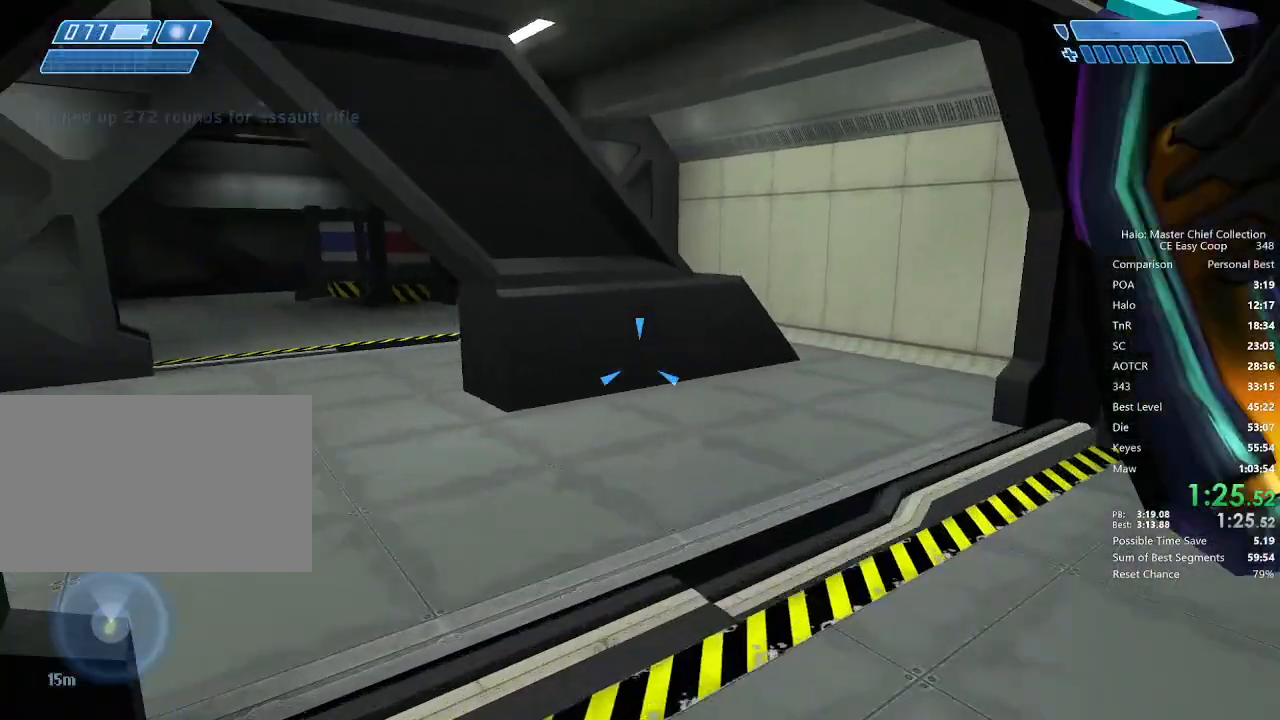
{"keys": ["w"], "mouse": [], "mouse_move": "still", "events": []}
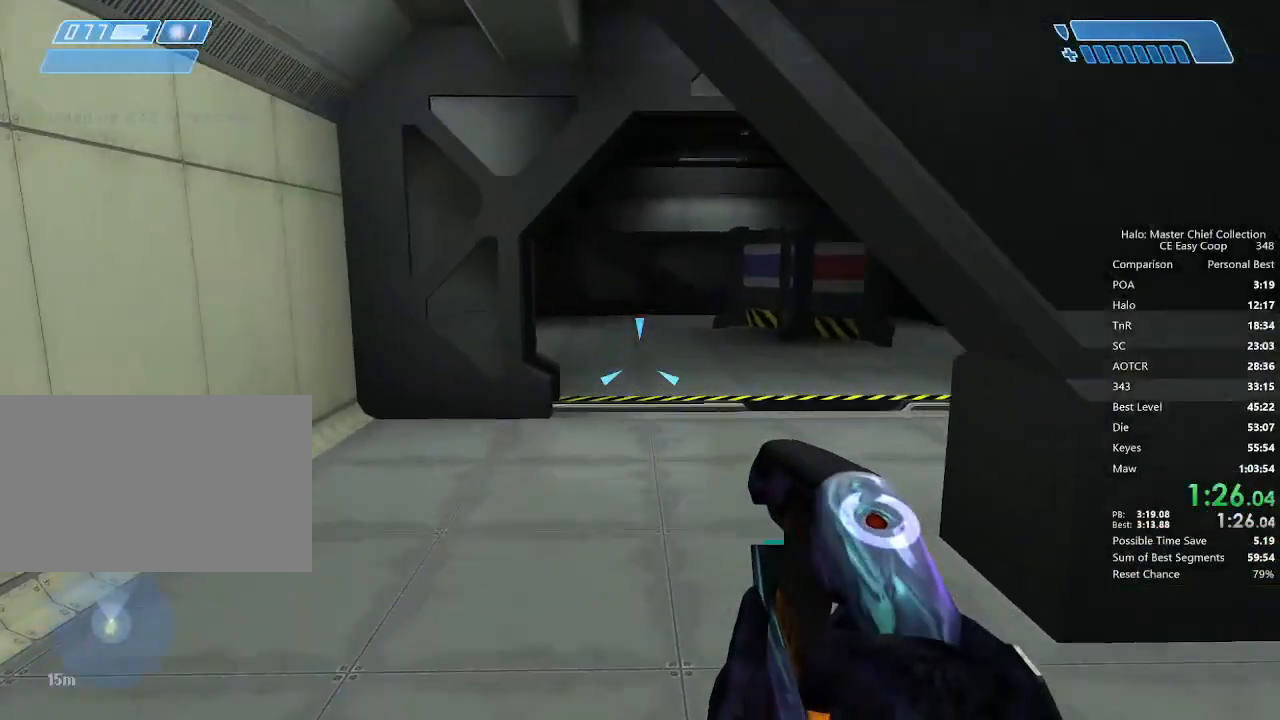
{"keys": ["w"], "mouse": [], "mouse_move": "still", "events": []}
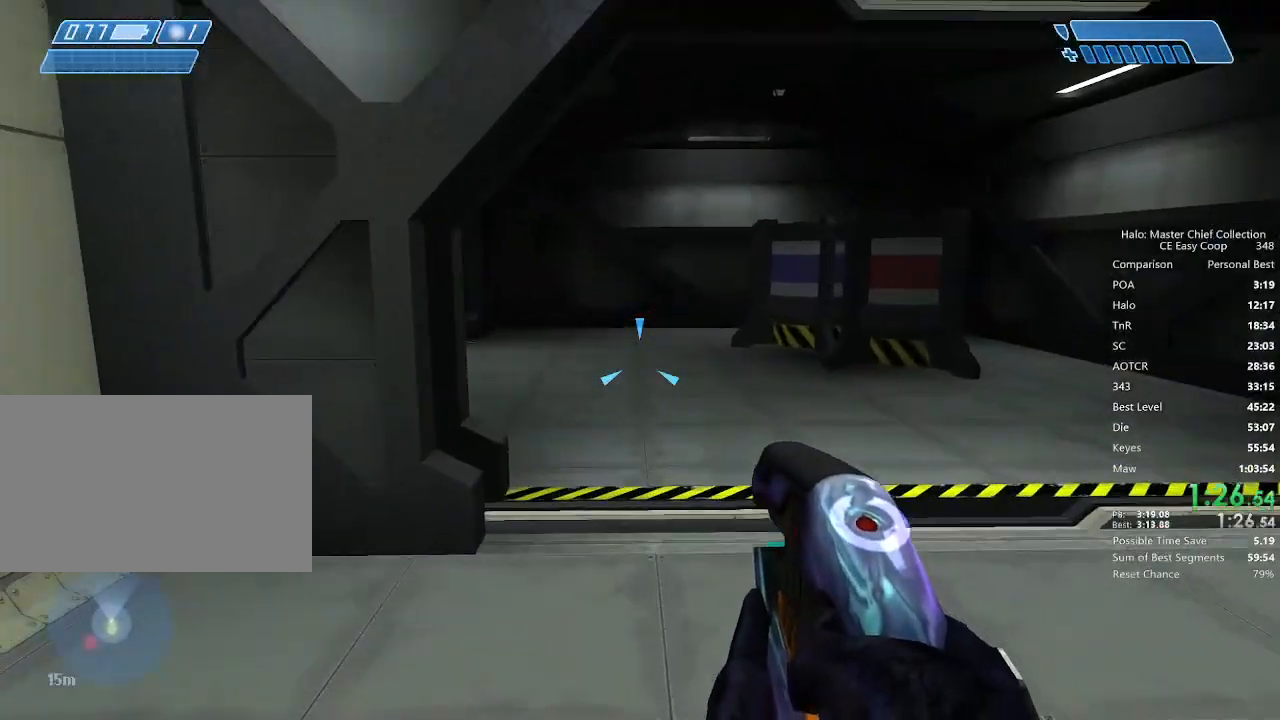
{"keys": ["w"], "mouse": [], "mouse_move": "still", "events": [[83, "q", "down"], [125, "q", "up"], [208, "q", "down"], [250, "e", "down"], [292, "q", "up"], [333, "e", "up"]]}
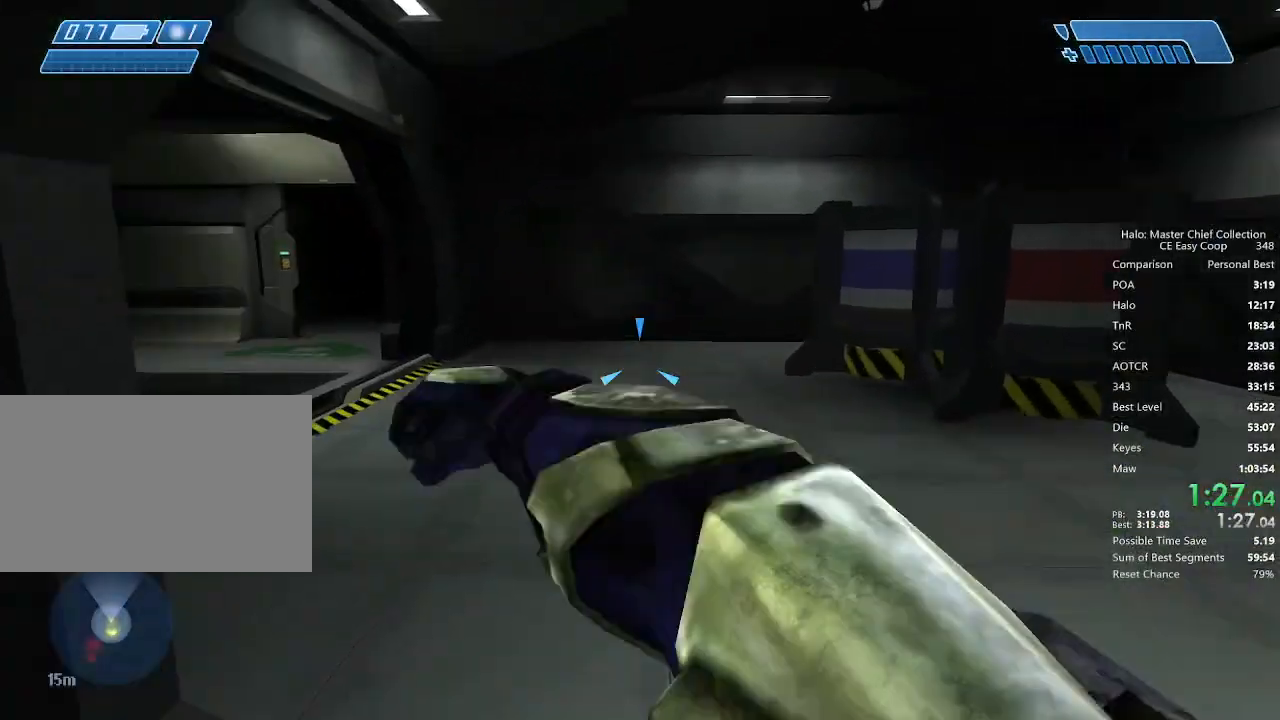
{"keys": ["w"], "mouse": [], "mouse_move": "still", "events": [[417, "q", "down"], [500, "q", "up"]]}
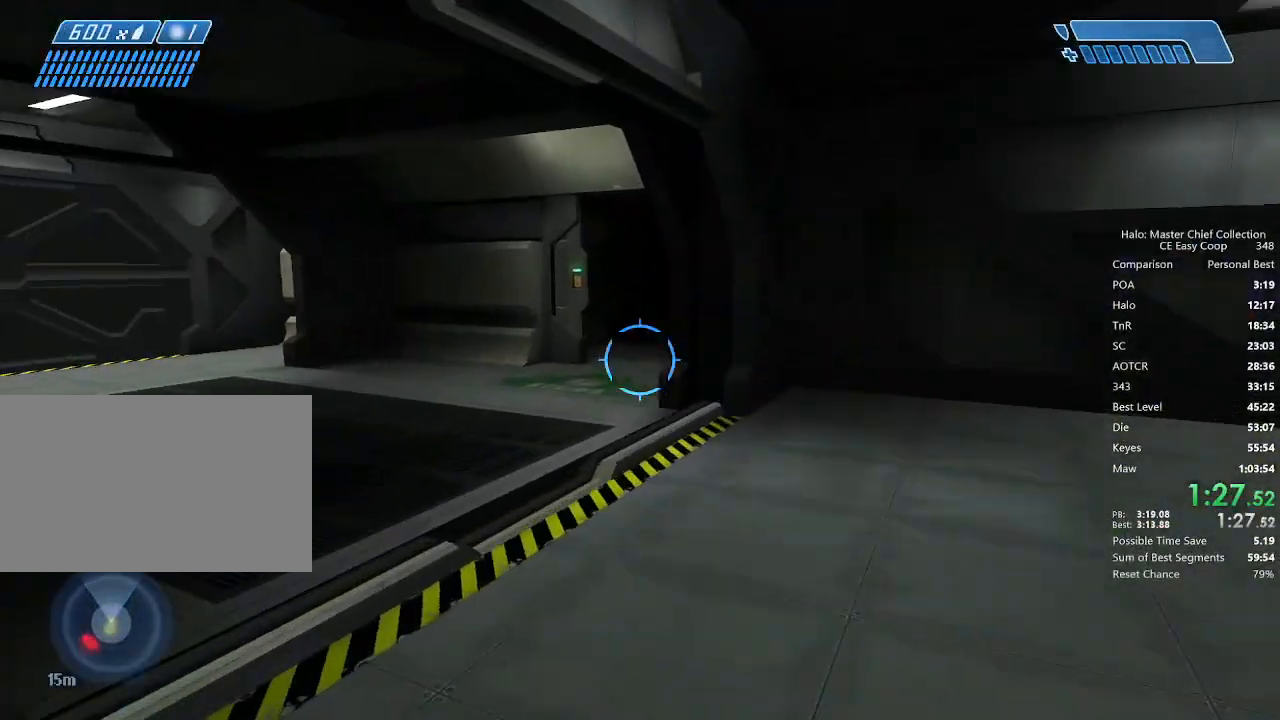
{"keys": ["w"], "mouse": [], "mouse_move": "still", "events": [[83, "e", "down"], [83, "q", "down"], [167, "q", "up"], [250, "e", "up"]]}
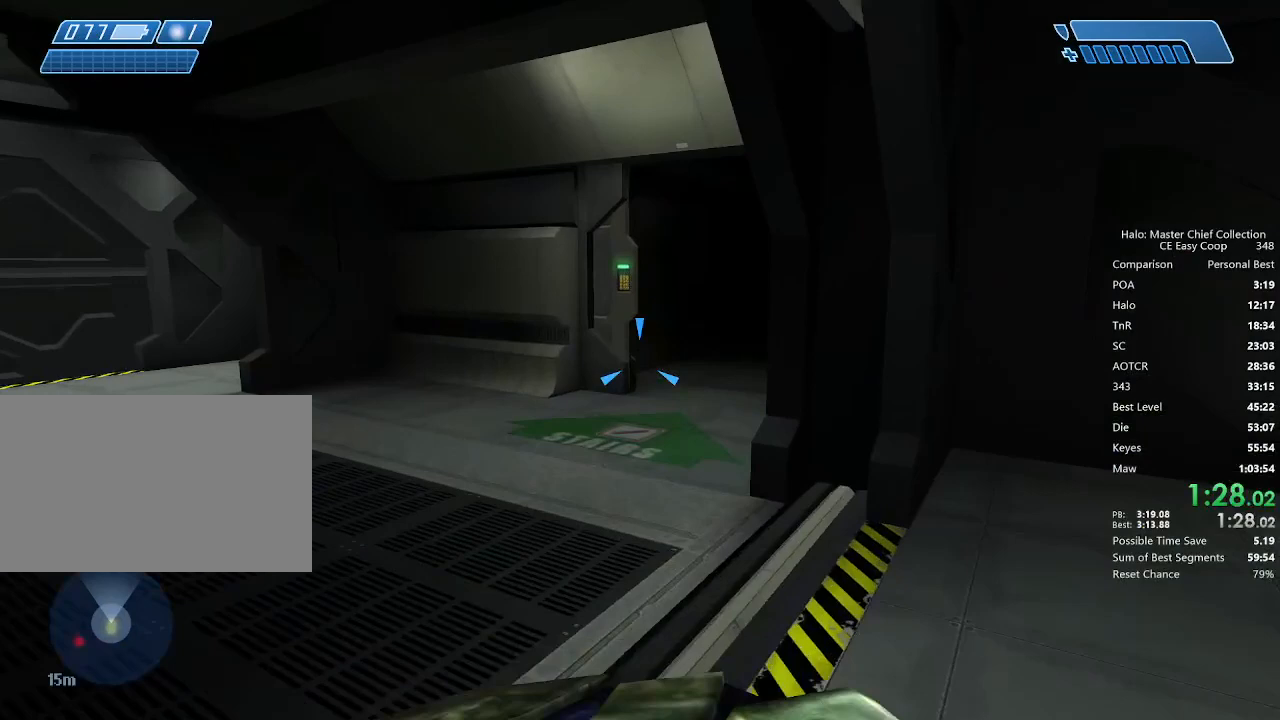
{"keys": ["w"], "mouse": ["left"], "mouse_move": "still", "events": [[167, "mouse_left", "down"]]}
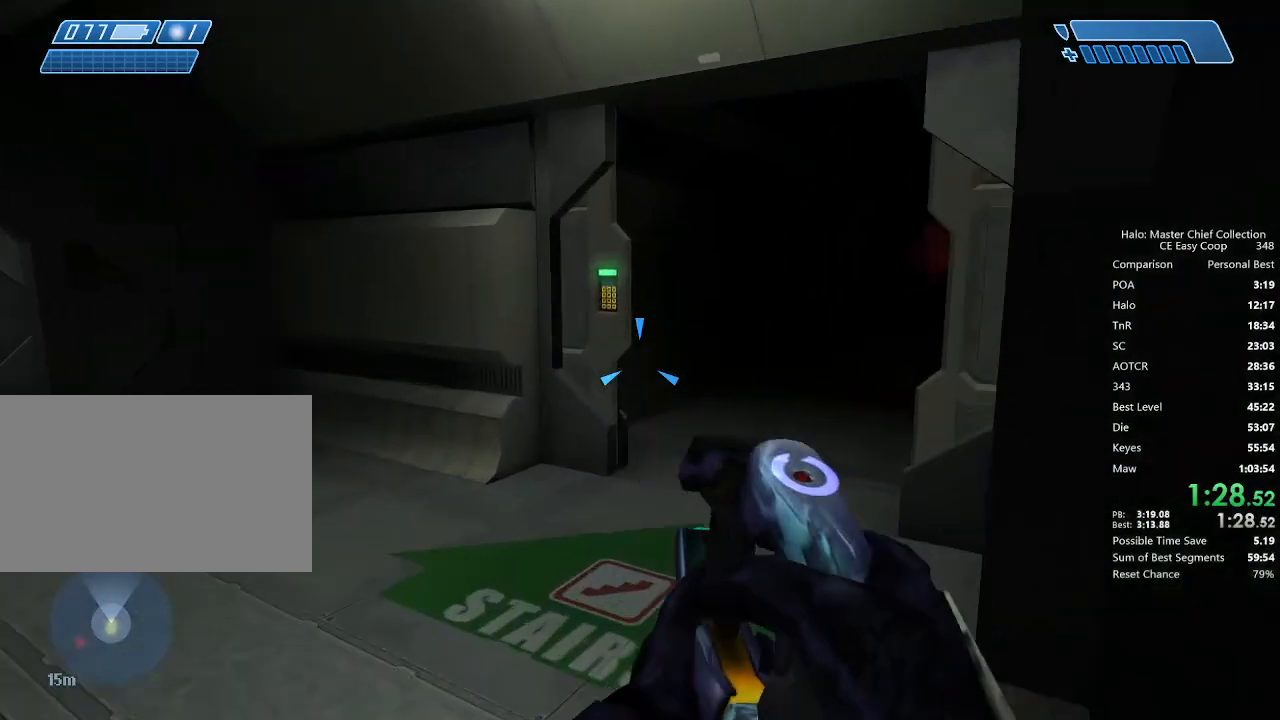
{"keys": ["w"], "mouse": ["left"], "mouse_move": "right", "events": []}
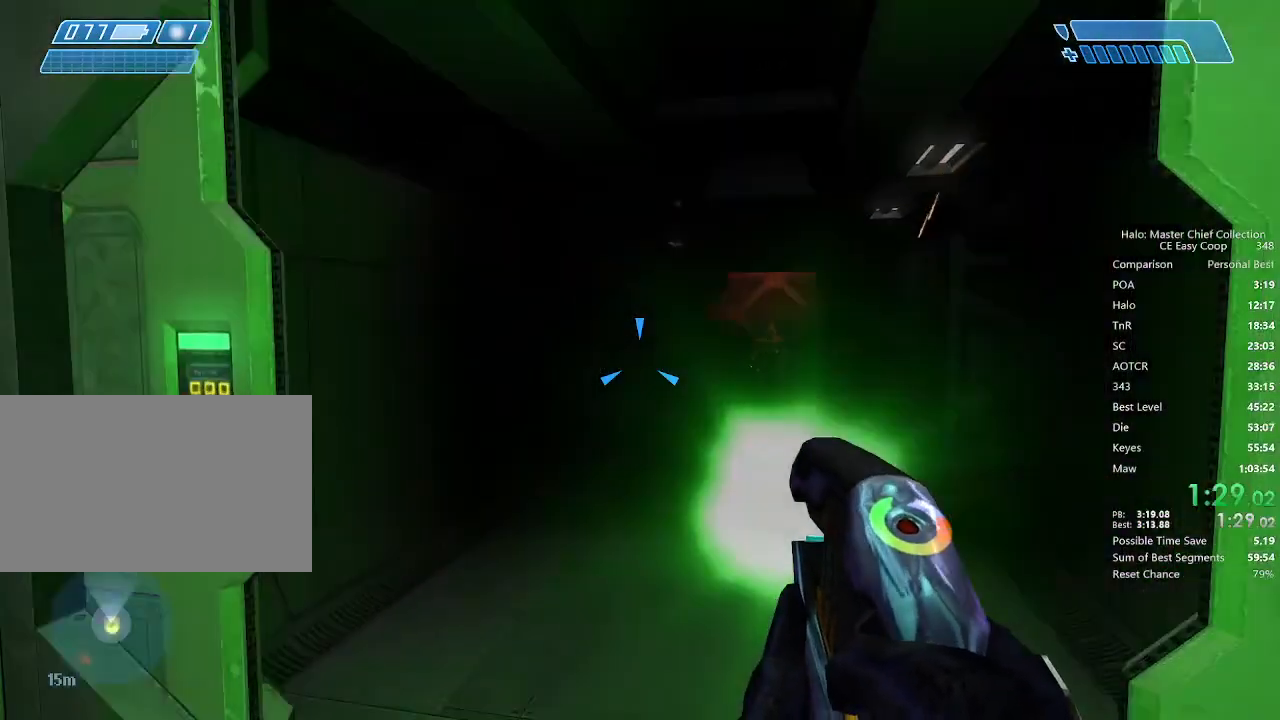
{"keys": ["w"], "mouse": [], "mouse_move": "still", "events": [[208, "mouse_left", "up"], [292, "q", "down"], [333, "q", "up"]]}
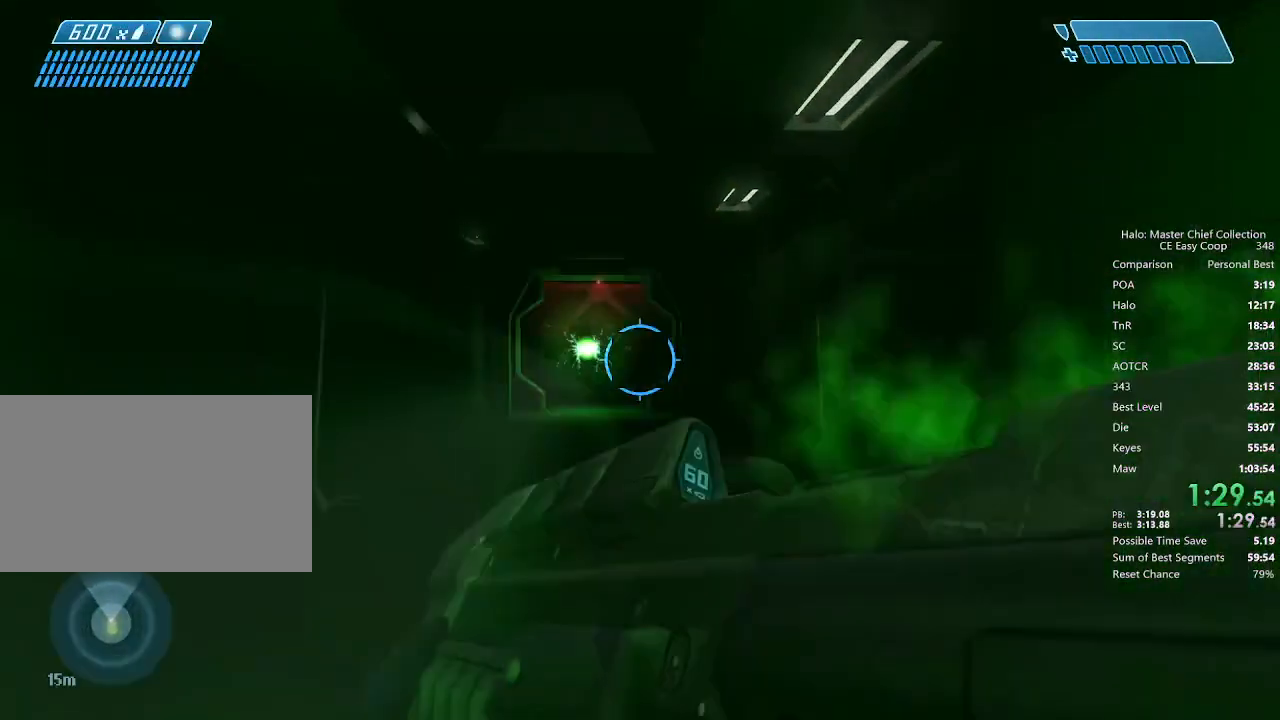
{"keys": ["w"], "mouse": [], "mouse_move": "still", "events": [[458, "q", "down"], [500, "q", "up"]]}
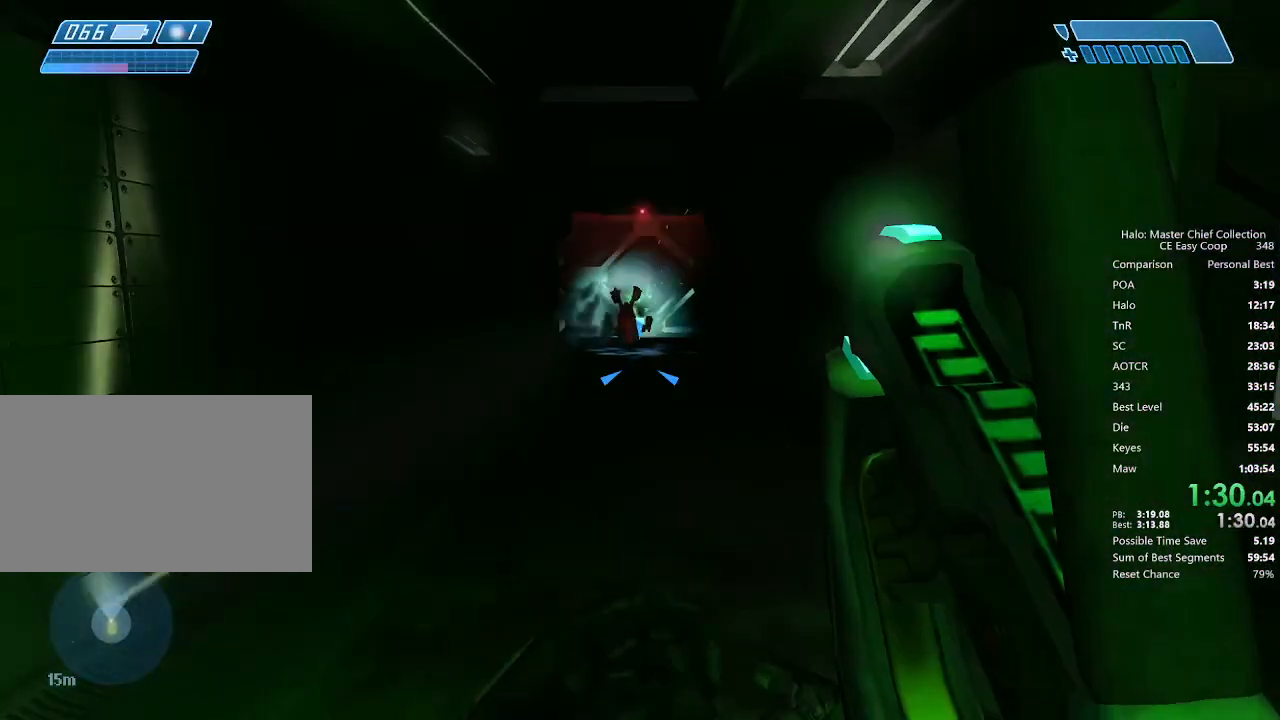
{"keys": ["w"], "mouse": [], "mouse_move": "still", "events": [[83, "e", "down"], [83, "q", "down"], [167, "q", "up"], [208, "e", "up"]]}
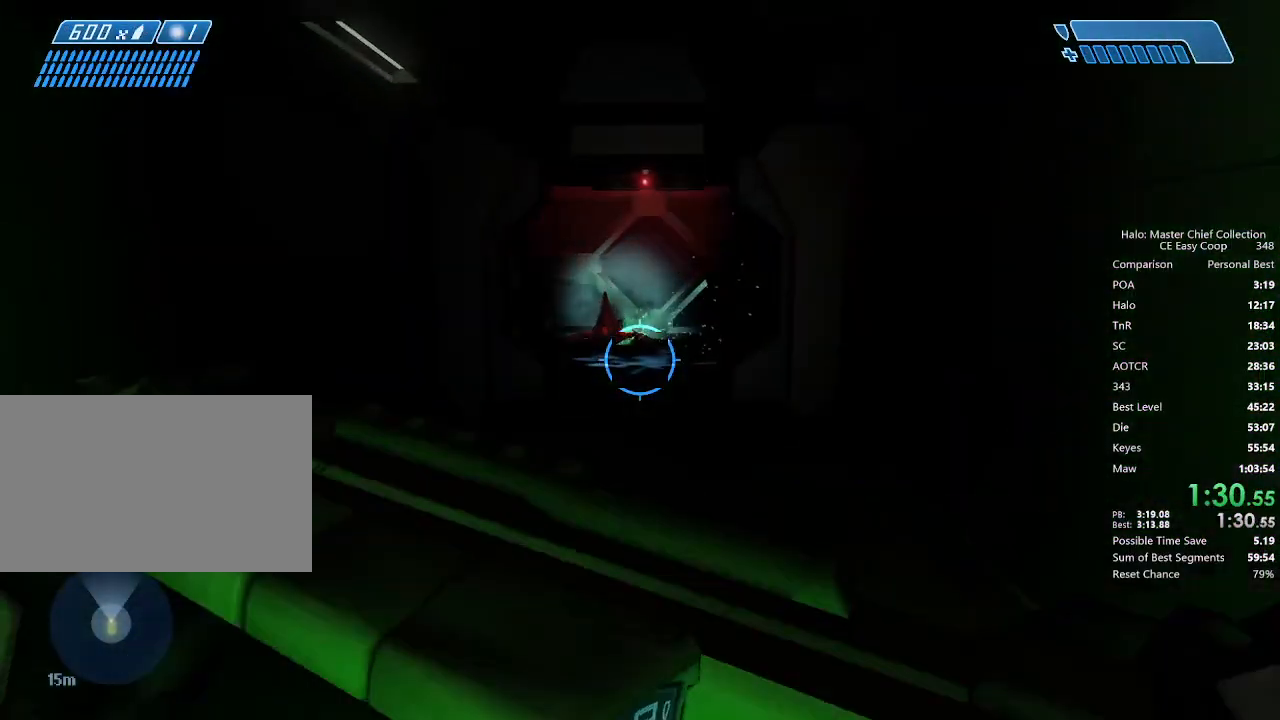
{"keys": ["w"], "mouse": [], "mouse_move": "still", "events": [[375, "q", "down"], [458, "q", "up"]]}
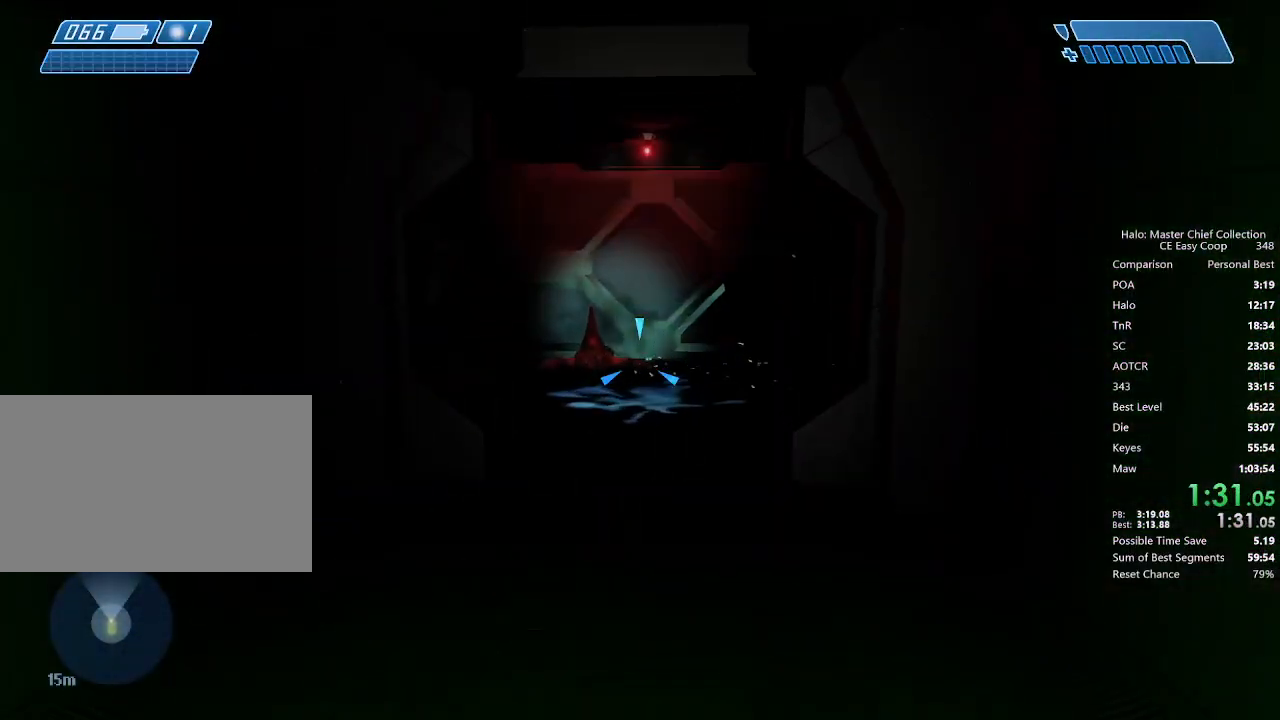
{"keys": ["w"], "mouse": [], "mouse_move": "still", "events": []}
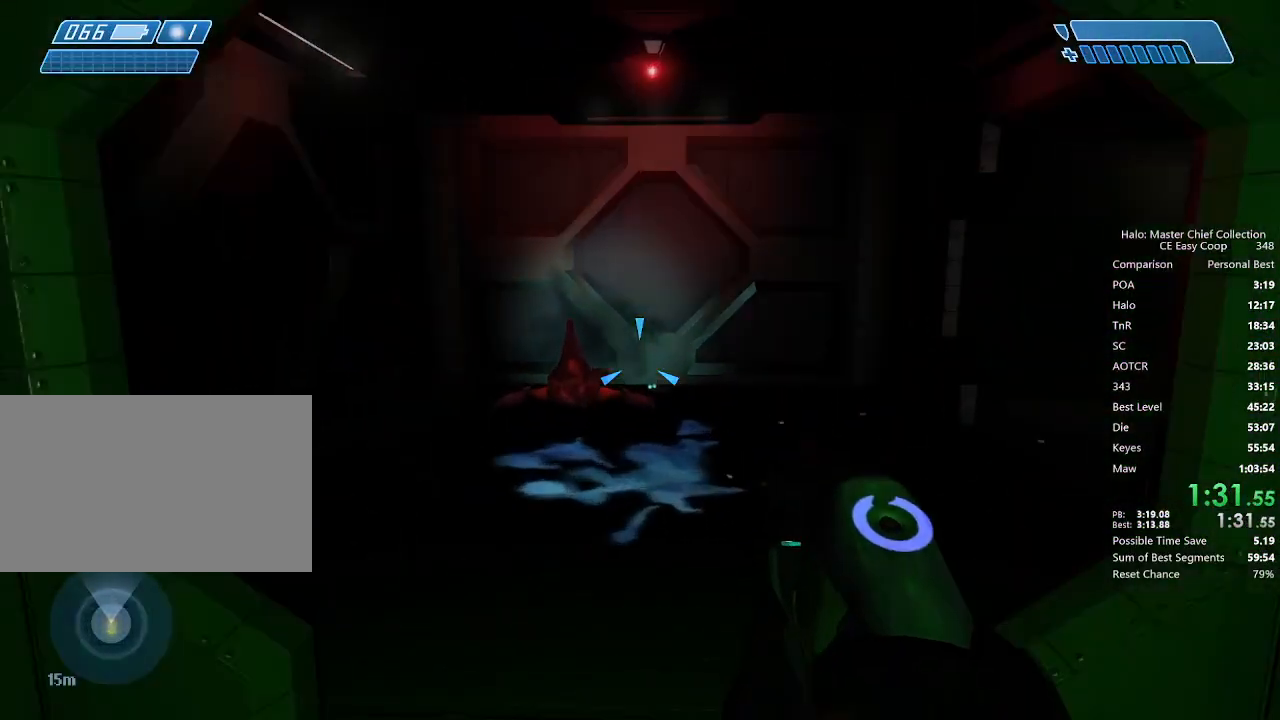
{"keys": ["w"], "mouse": [], "mouse_move": "right", "events": [[83, "q", "down"], [125, "q", "up"], [208, "e", "down"], [250, "q", "down"], [333, "e", "up"], [375, "q", "up"], [458, "e", "down"], [458, "q", "down"], [500, "e", "up"], [500, "q", "up"]]}
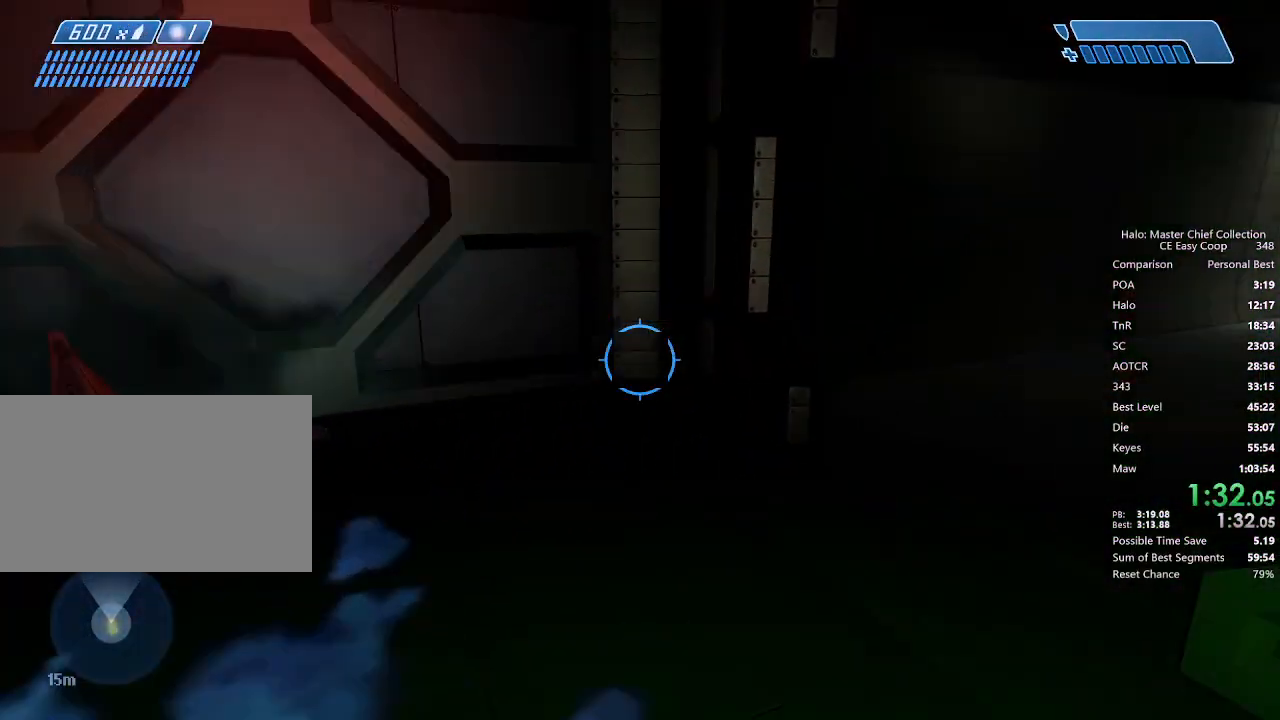
{"keys": ["q", "w"], "mouse": [], "mouse_move": "right", "events": [[167, "e", "down"], [250, "e", "up"], [333, "q", "down"], [375, "e", "down"], [417, "q", "up"], [458, "e", "up"], [500, "q", "down"]]}
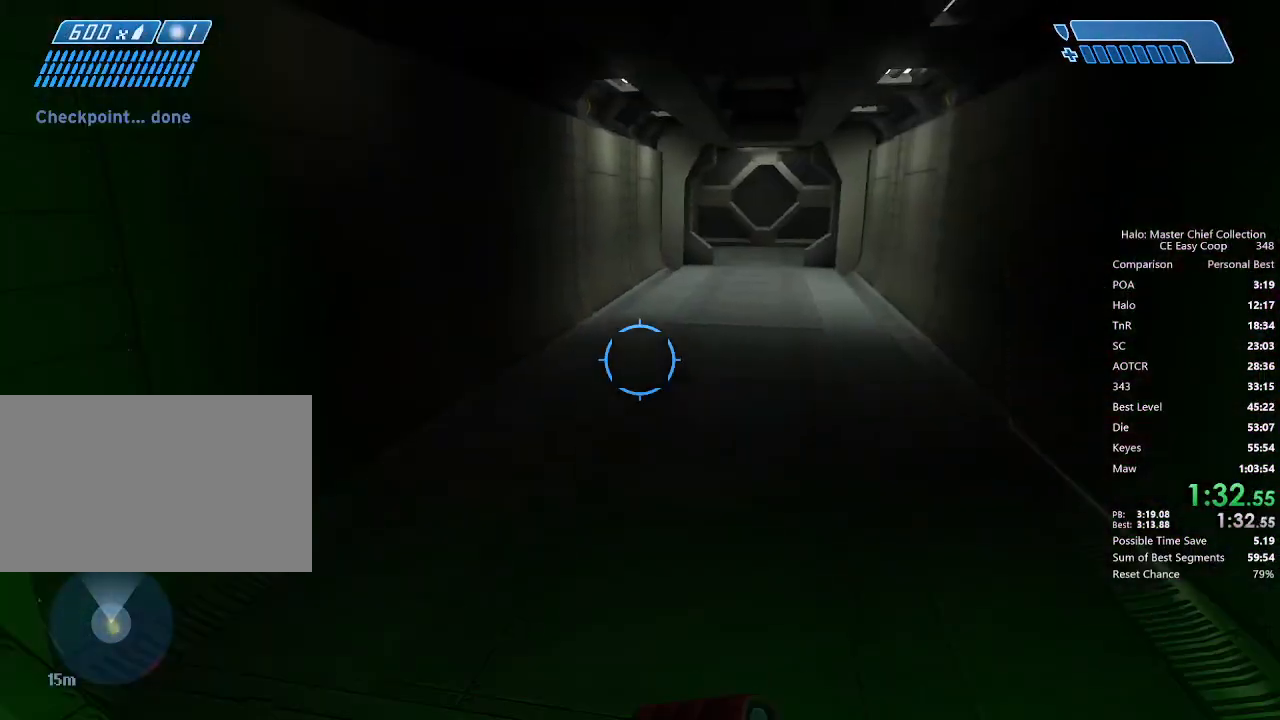
{"keys": ["e", "w"], "mouse": [], "mouse_move": "still", "events": [[125, "e", "down"], [125, "q", "up"], [167, "e", "up"], [250, "q", "down"], [292, "e", "down"], [333, "e", "up"], [333, "q", "up"], [500, "e", "down"]]}